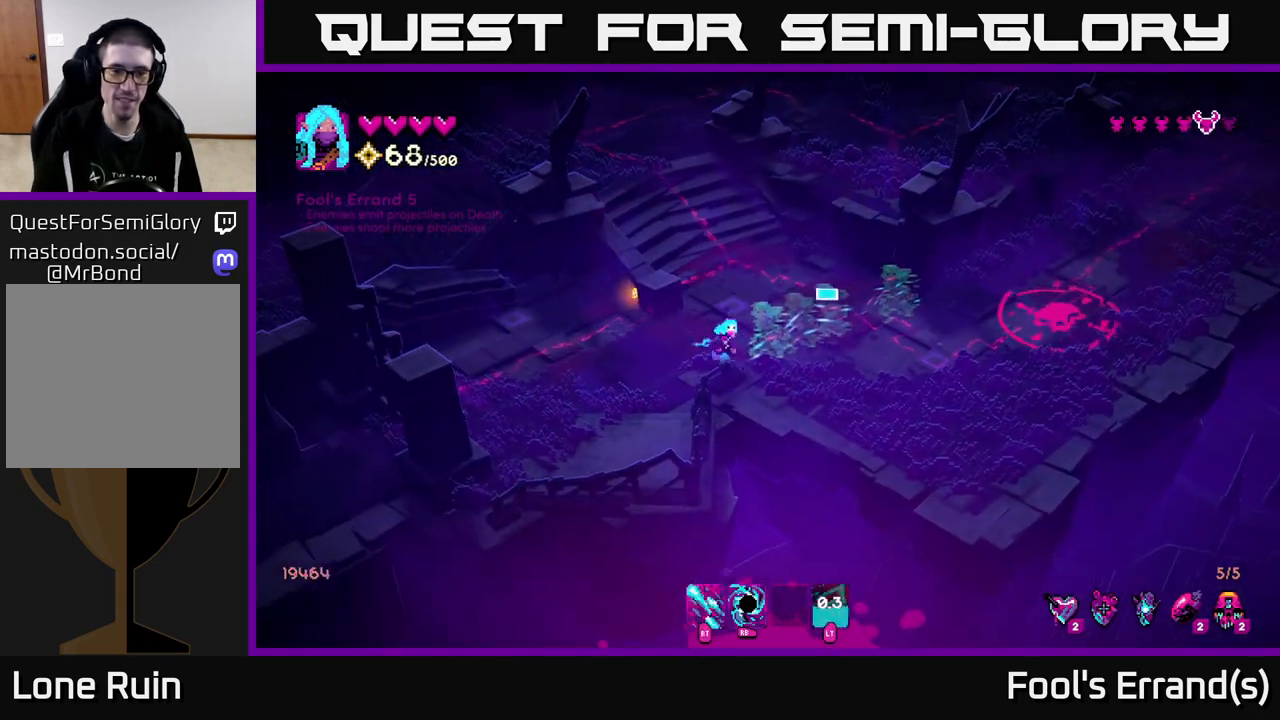
Gameplay with a controller (Xbox layout); each line is a JSON object with the inputs held at the frame after it. "events" lists button and stick changes between this image and that frame as [ms after this image, input, new state], when the widget could be followed in between.
{"buttons": [], "left_stick": "down", "right_stick": "right", "events": [[117, "left_stick", "up-left"], [317, "right_stick", "right"], [400, "left_stick", "center"], [483, "left_stick", "down"]]}
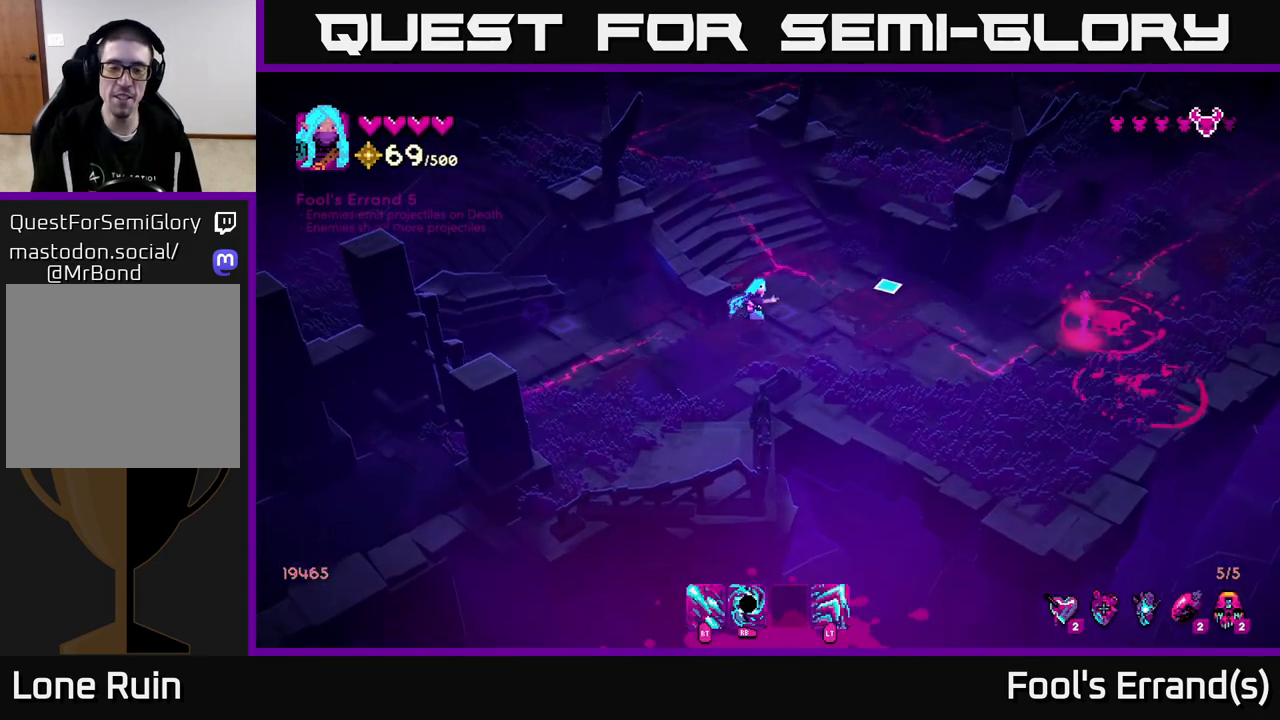
{"buttons": [], "left_stick": "right", "right_stick": "right", "events": [[150, "L2", "down"], [183, "left_stick", "right"], [267, "L2", "up"]]}
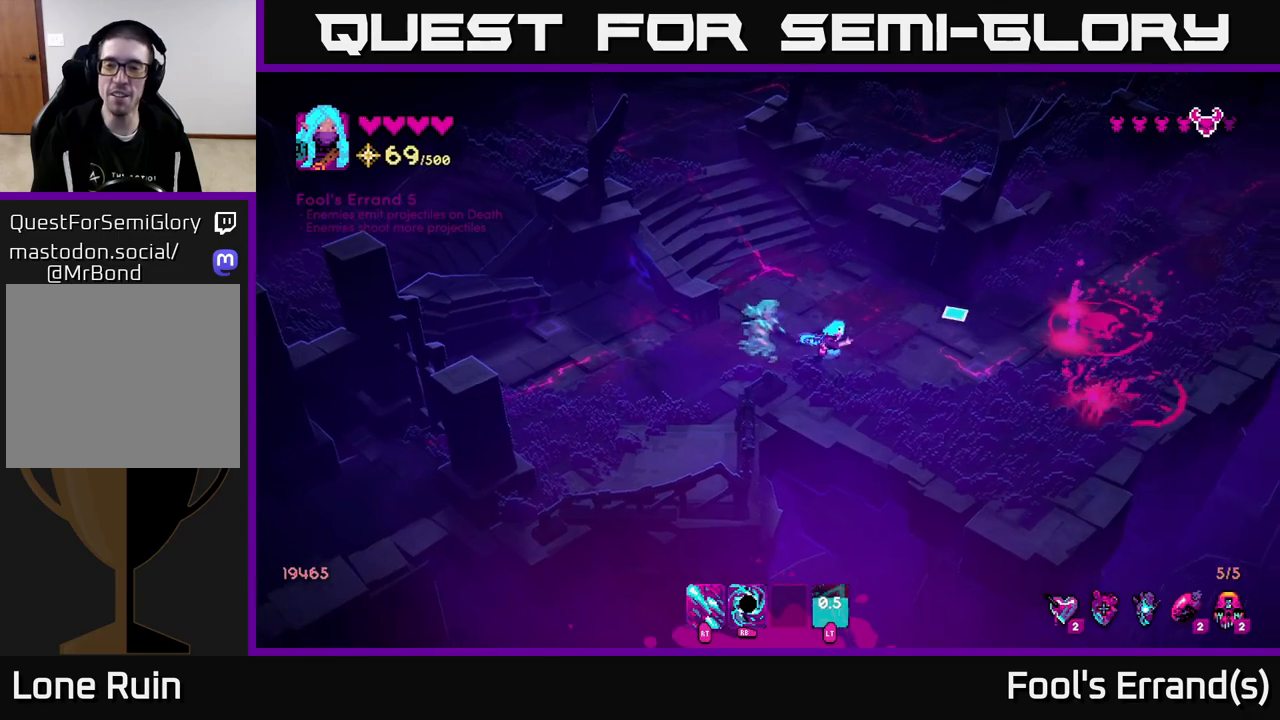
{"buttons": ["R2"], "left_stick": "up", "right_stick": "up-right", "events": [[250, "R2", "down"], [350, "left_stick", "up"], [483, "right_stick", "up-right"]]}
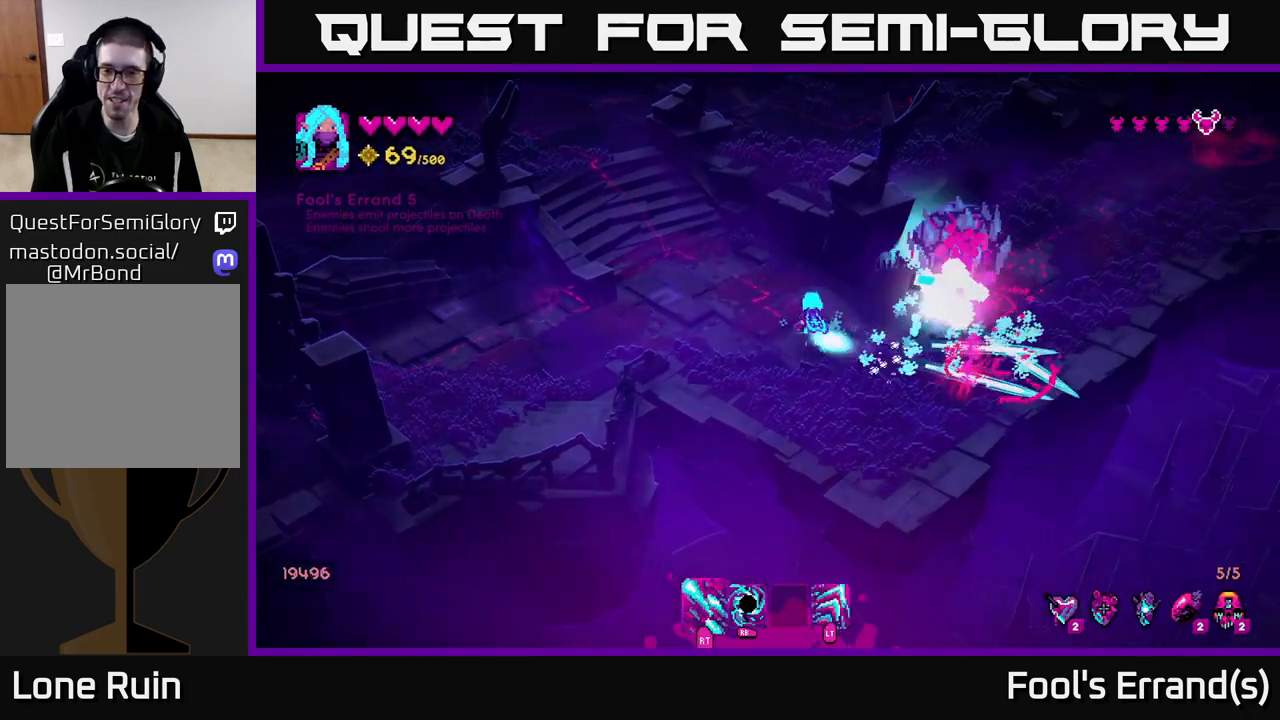
{"buttons": ["R2"], "left_stick": "up-right", "right_stick": "right", "events": [[117, "left_stick", "down-left"], [117, "right_stick", "right"], [317, "left_stick", "left"], [483, "left_stick", "up-right"]]}
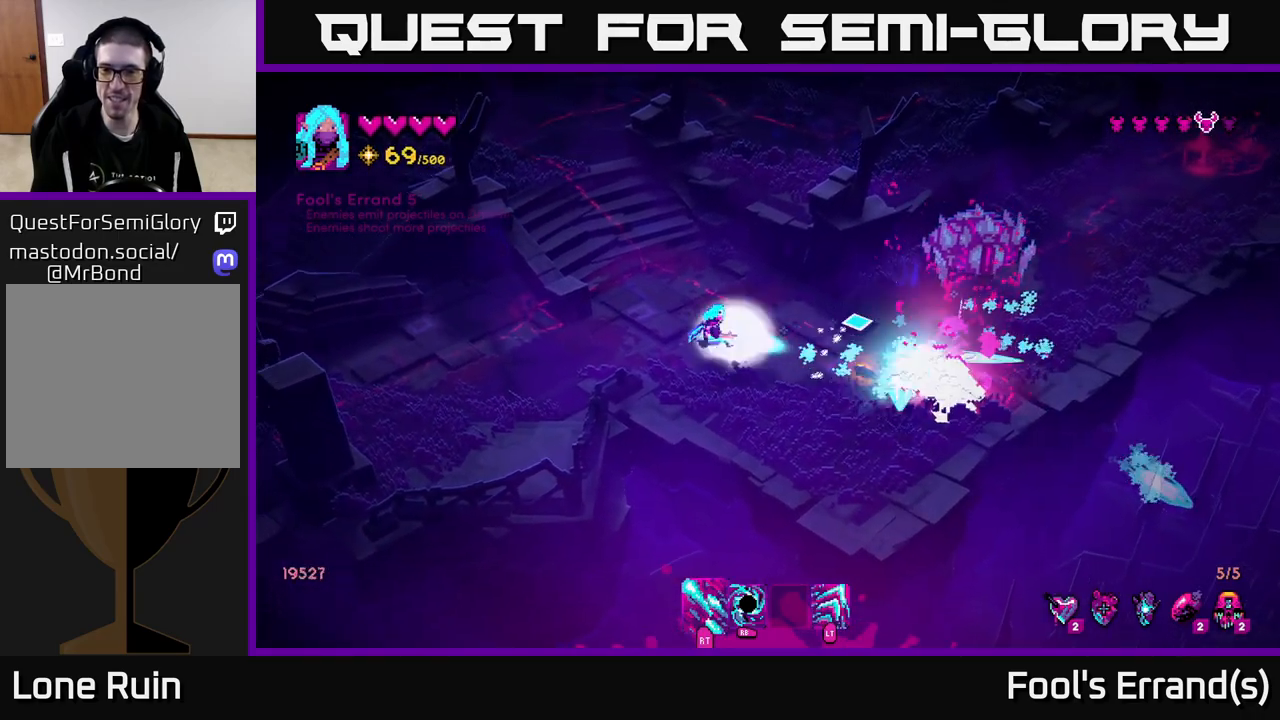
{"buttons": ["R2"], "left_stick": "right", "right_stick": "up-right", "events": [[50, "left_stick", "right"], [150, "right_stick", "up-right"], [217, "left_stick", "down-right"], [383, "left_stick", "right"]]}
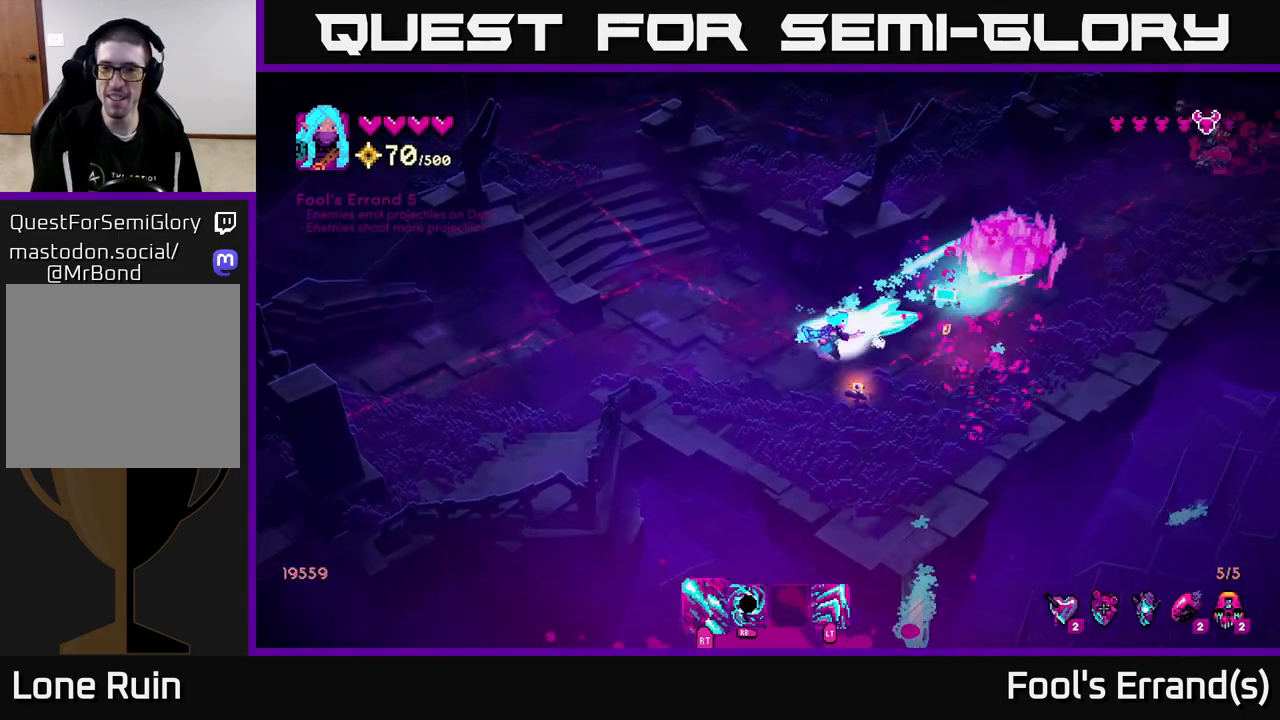
{"buttons": ["R2"], "left_stick": "up-right", "right_stick": "up-right", "events": [[50, "left_stick", "center"], [217, "left_stick", "right"], [383, "left_stick", "up-right"]]}
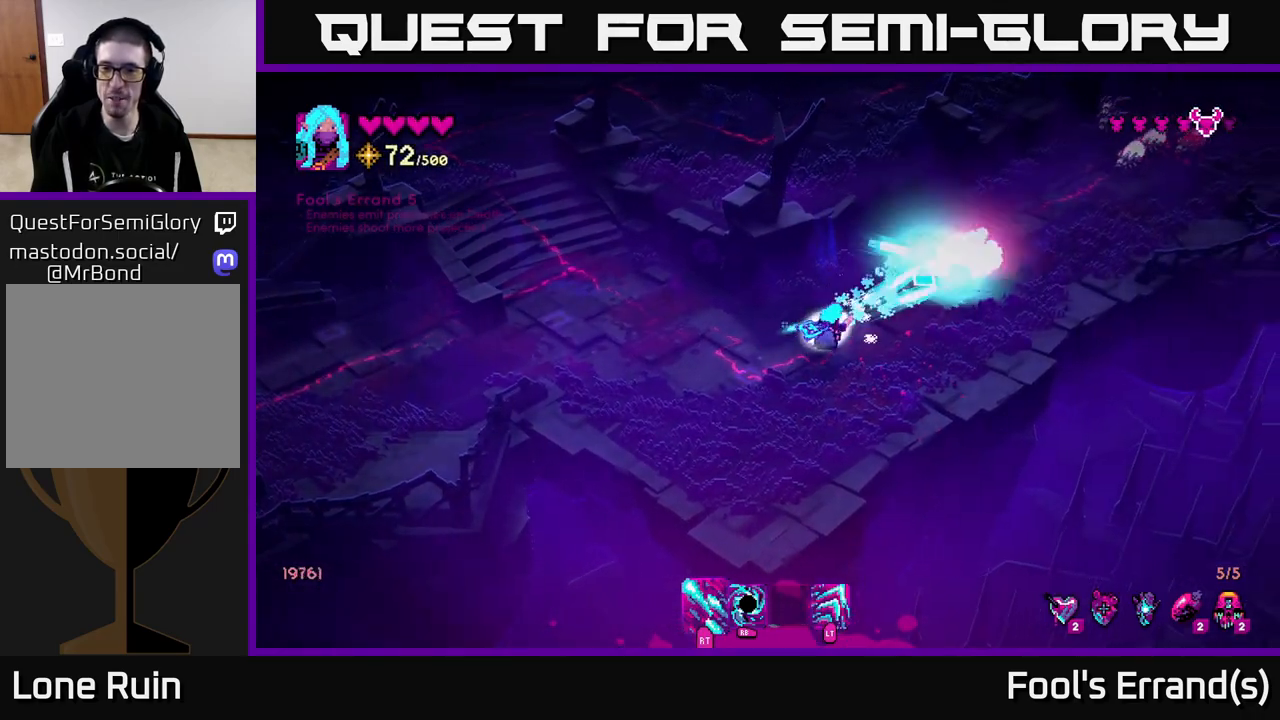
{"buttons": [], "left_stick": "up-right", "right_stick": "up-right", "events": [[167, "left_stick", "right"], [317, "R2", "up"], [400, "left_stick", "up-right"]]}
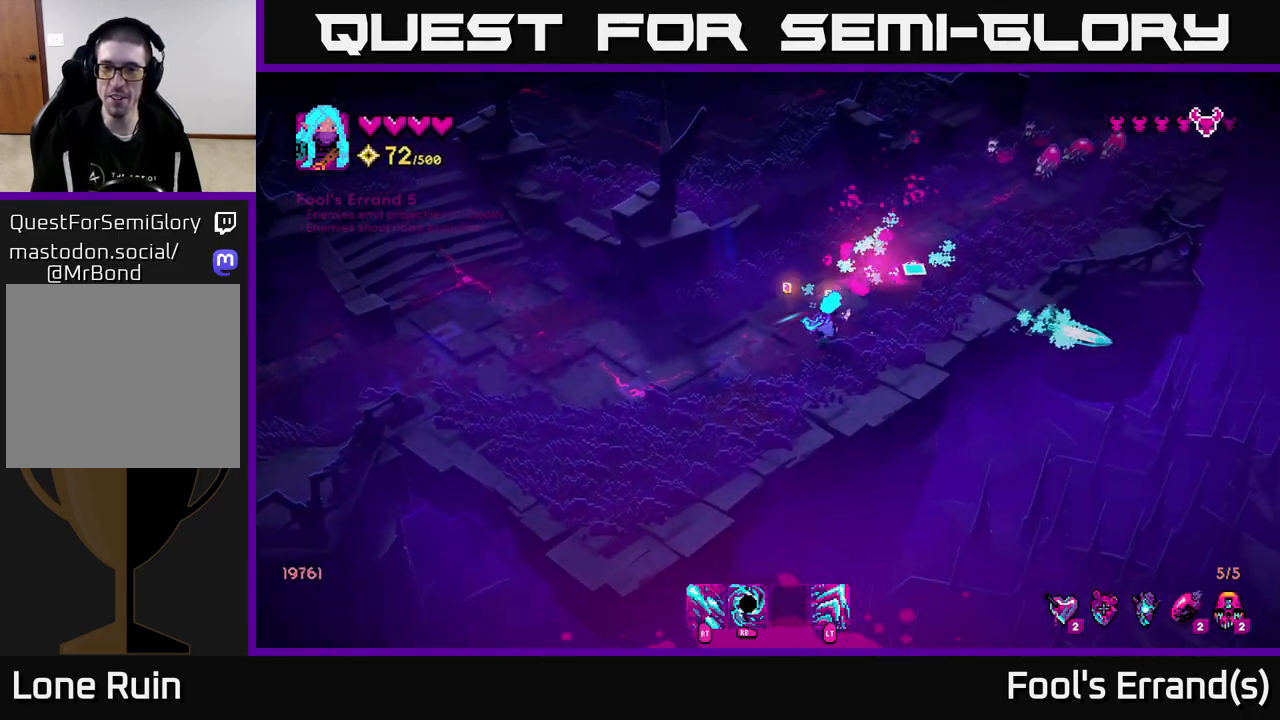
{"buttons": ["R2"], "left_stick": "up-right", "right_stick": "up-right", "events": [[283, "R2", "down"]]}
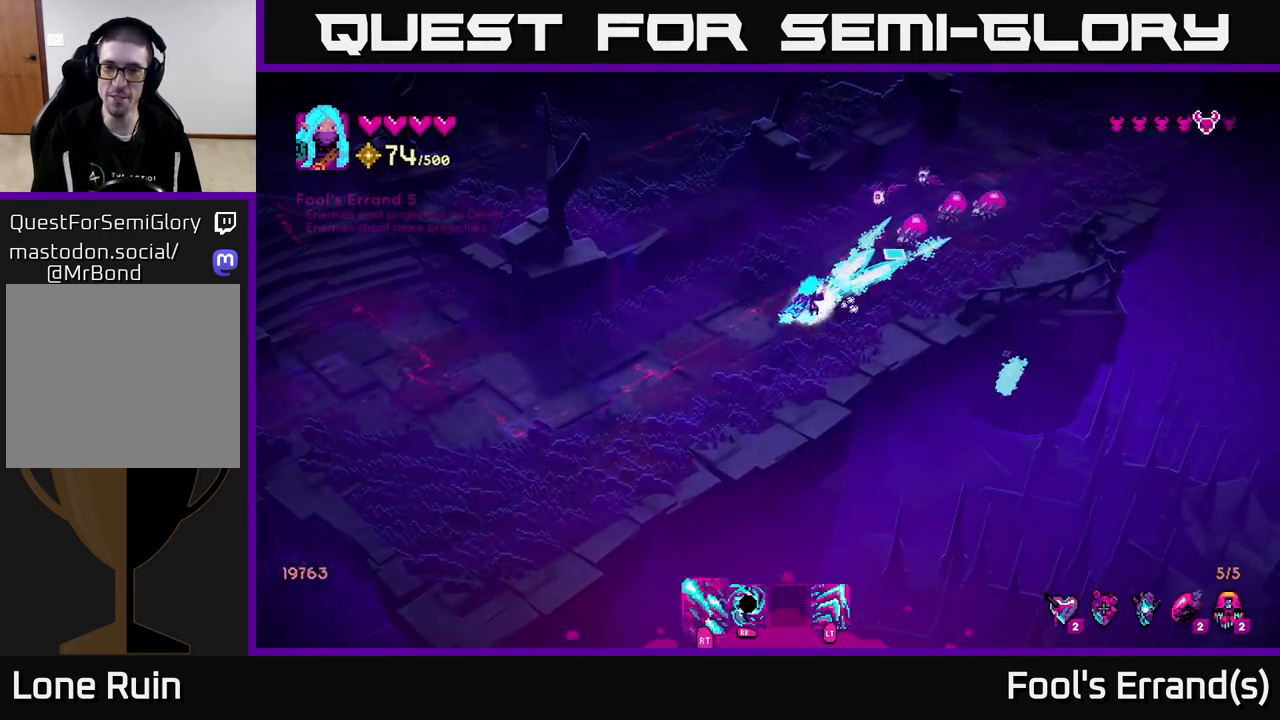
{"buttons": ["R2"], "left_stick": "down-left", "right_stick": "up-right", "events": [[167, "left_stick", "left"], [267, "left_stick", "down-left"]]}
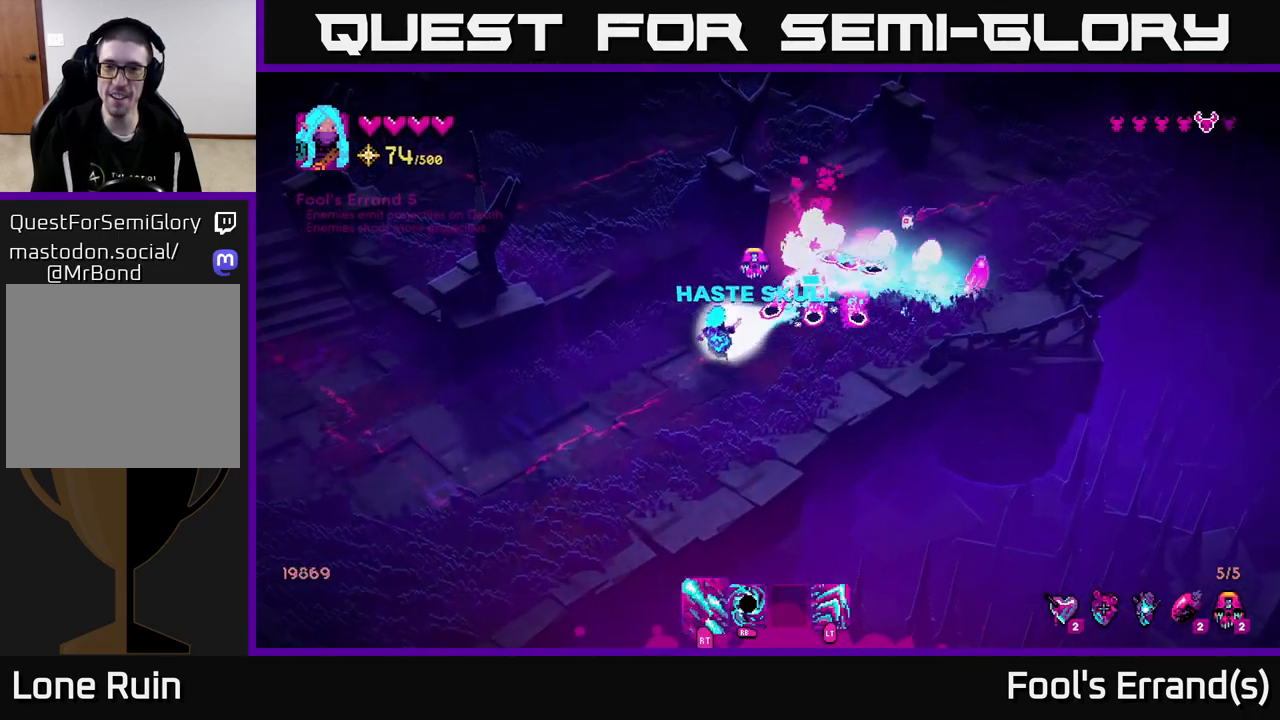
{"buttons": [], "left_stick": "left", "right_stick": "up-right", "events": [[200, "right_stick", "right"], [400, "left_stick", "left"], [400, "right_stick", "up-right"], [417, "R2", "up"]]}
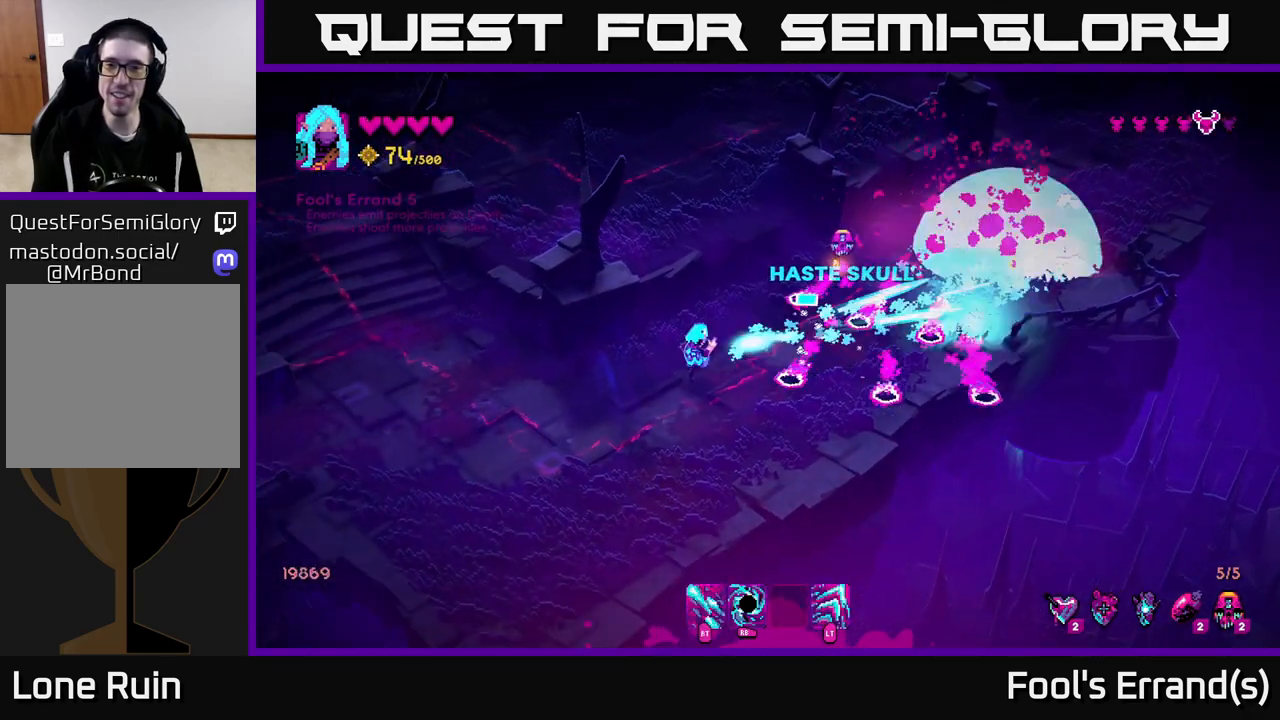
{"buttons": [], "left_stick": "up-right", "right_stick": "up-right", "events": [[83, "left_stick", "up"], [183, "left_stick", "up-right"]]}
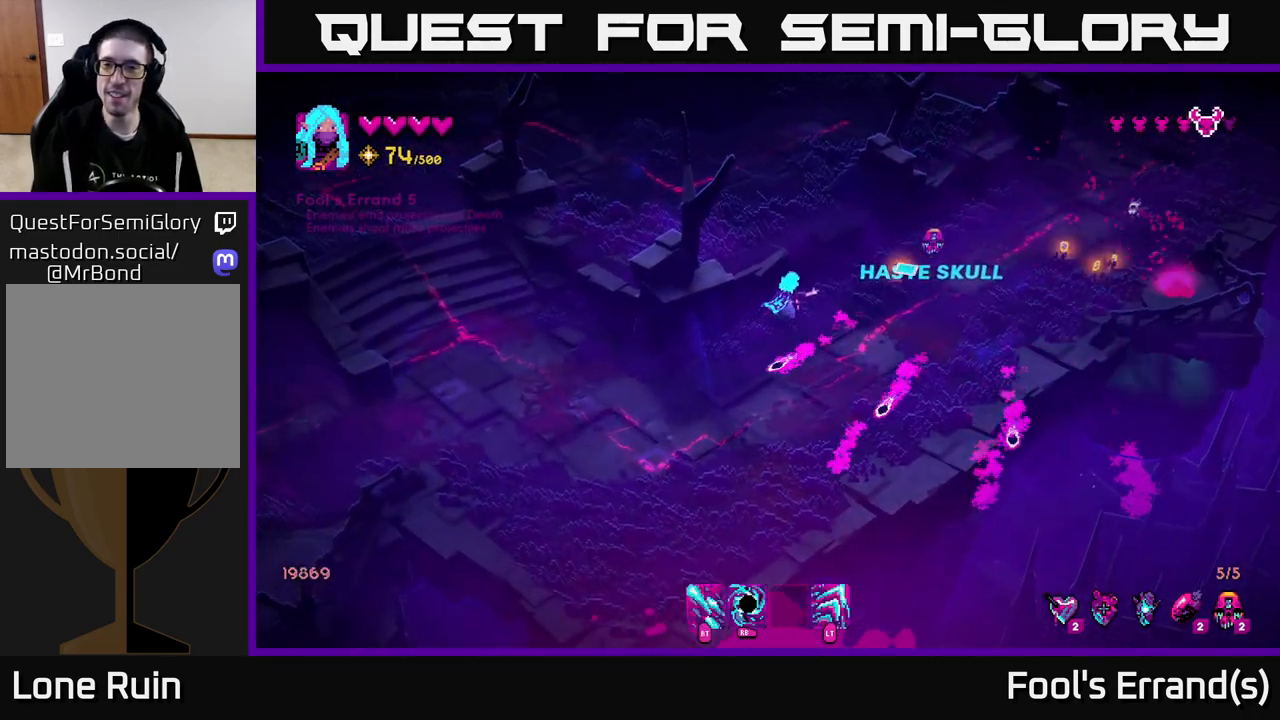
{"buttons": ["R2"], "left_stick": "up-right", "right_stick": "right", "events": [[217, "R2", "down"], [400, "right_stick", "right"]]}
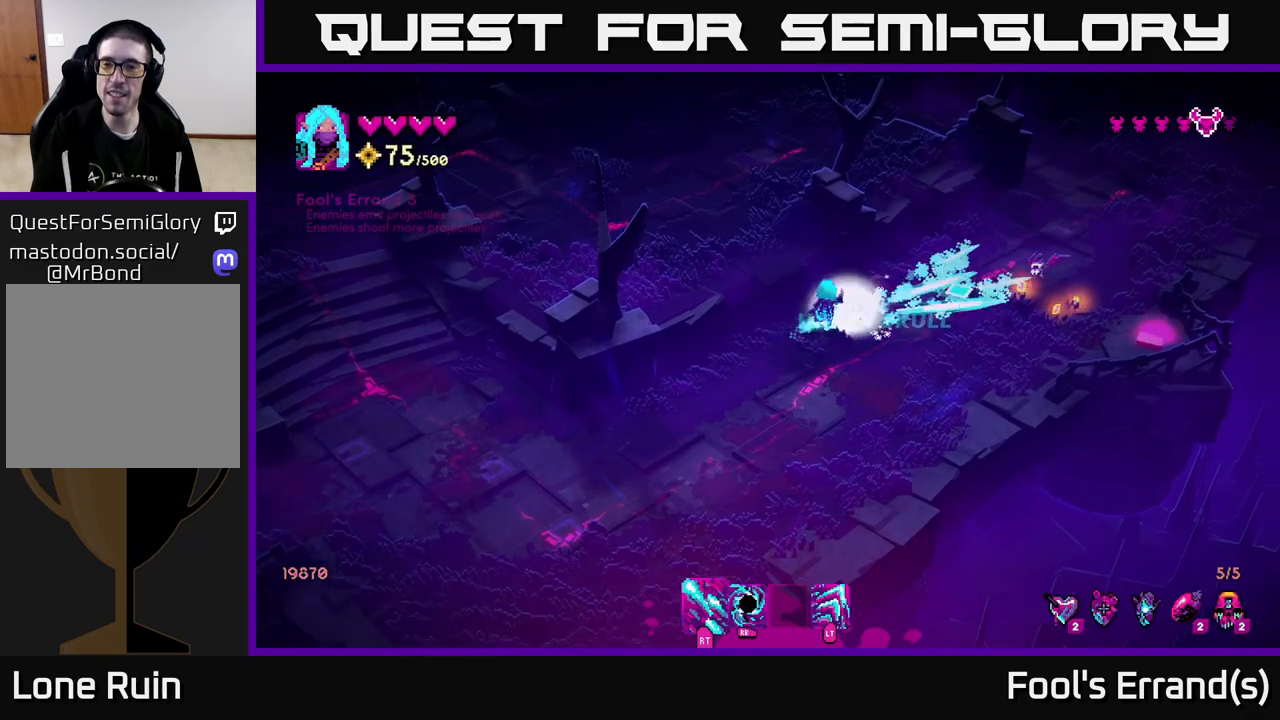
{"buttons": [], "left_stick": "up-right", "right_stick": "right", "events": [[200, "R2", "up"], [200, "left_stick", "right"], [233, "L2", "down"], [333, "left_stick", "up-right"], [433, "L2", "up"]]}
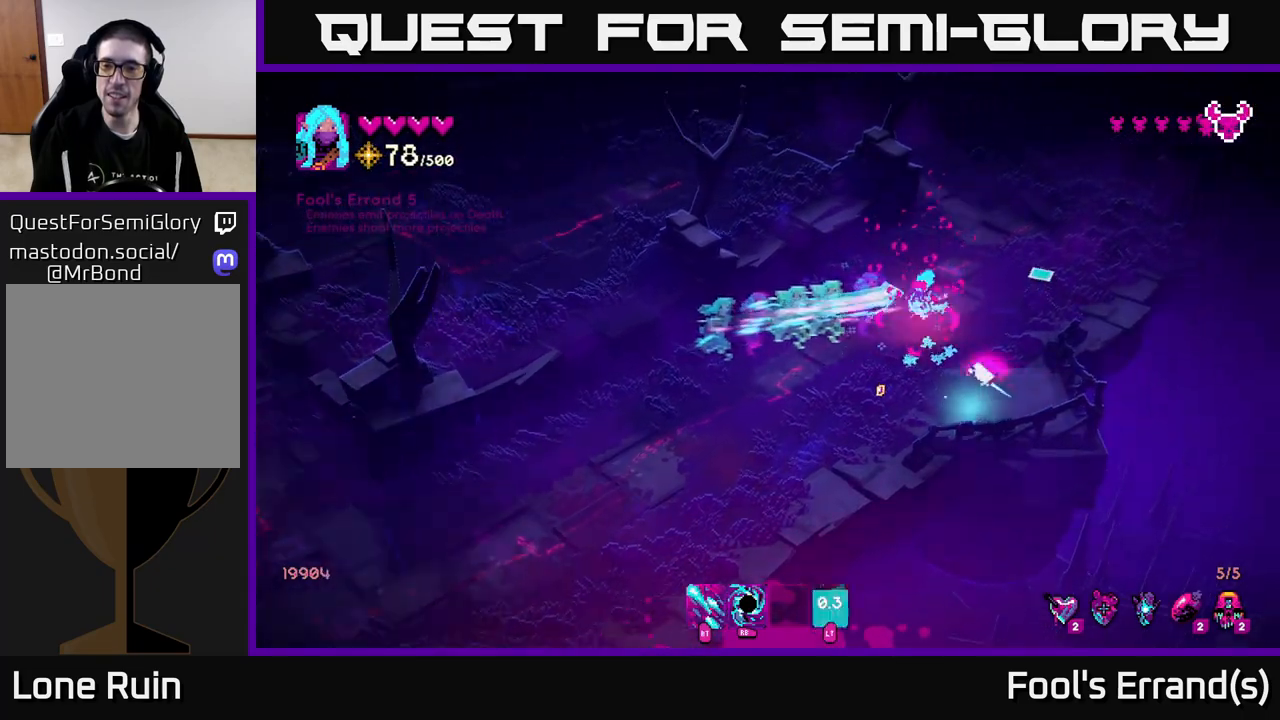
{"buttons": [], "left_stick": "down-left", "right_stick": "left", "events": [[67, "right_stick", "up"], [83, "left_stick", "down"], [117, "right_stick", "left"], [283, "left_stick", "down-left"]]}
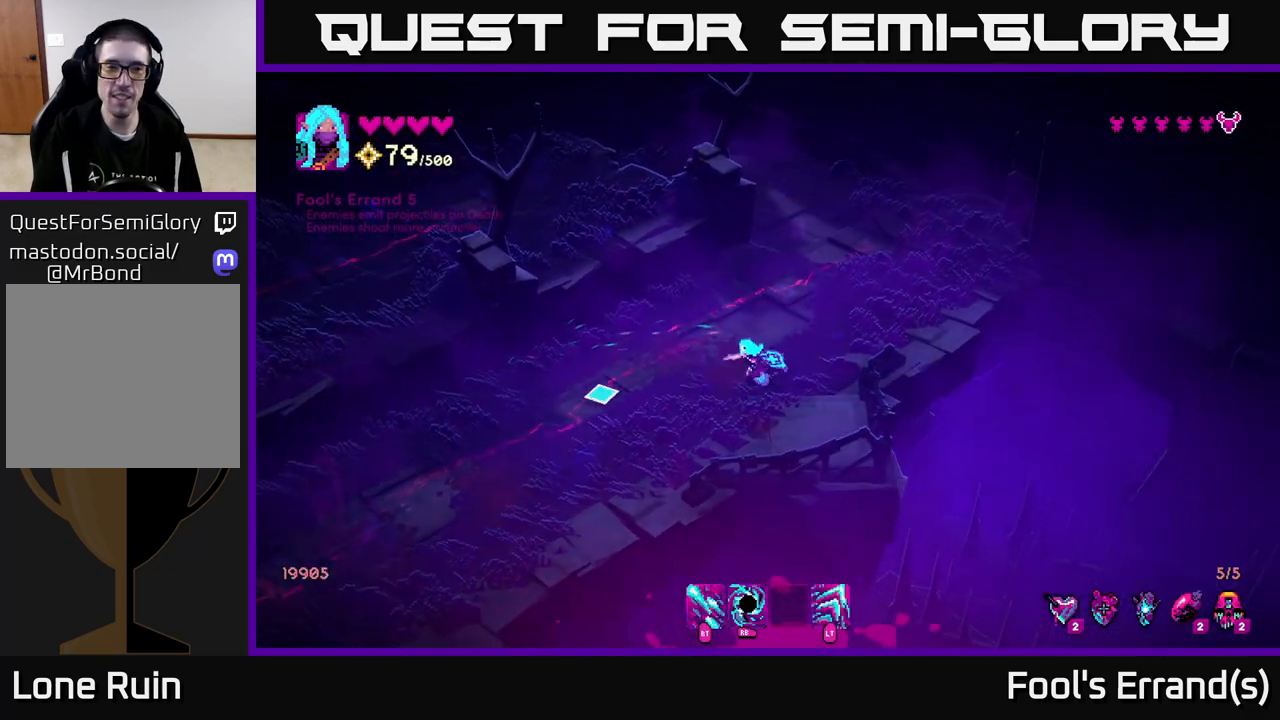
{"buttons": [], "left_stick": "left", "right_stick": "left", "events": [[383, "left_stick", "left"]]}
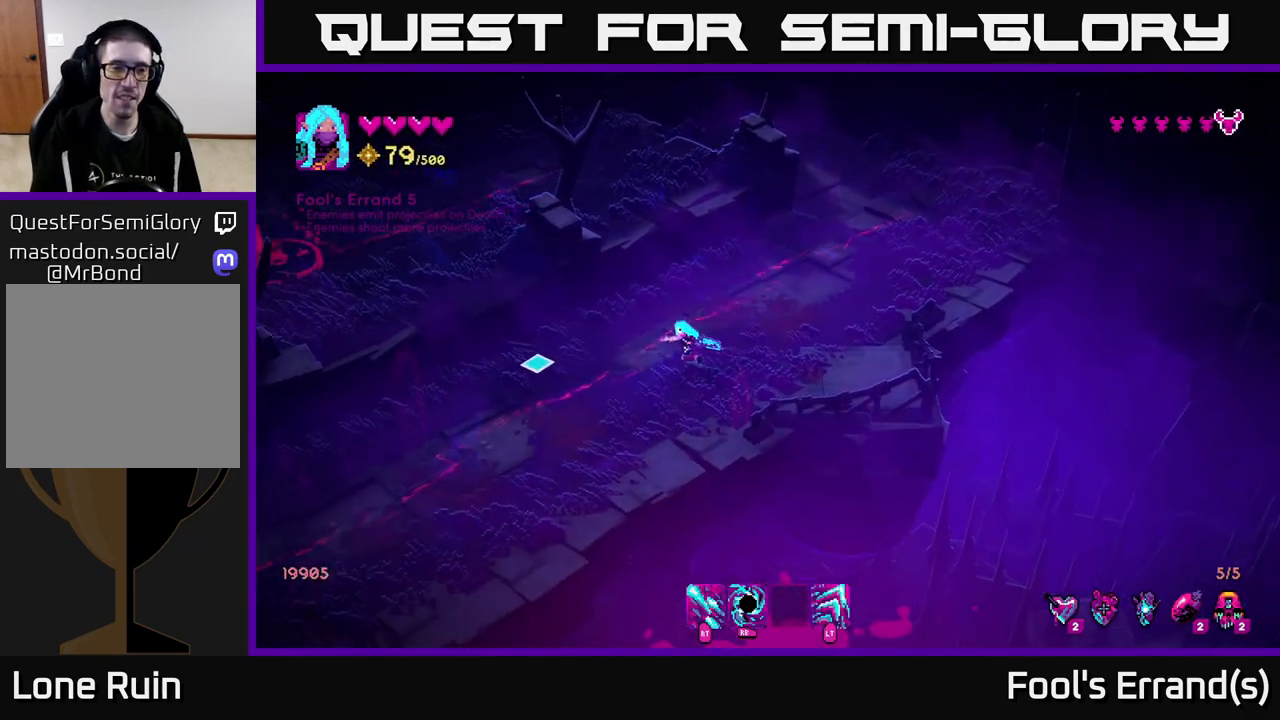
{"buttons": ["L2"], "left_stick": "up-left", "right_stick": "left", "events": [[150, "left_stick", "up-left"], [367, "L2", "down"]]}
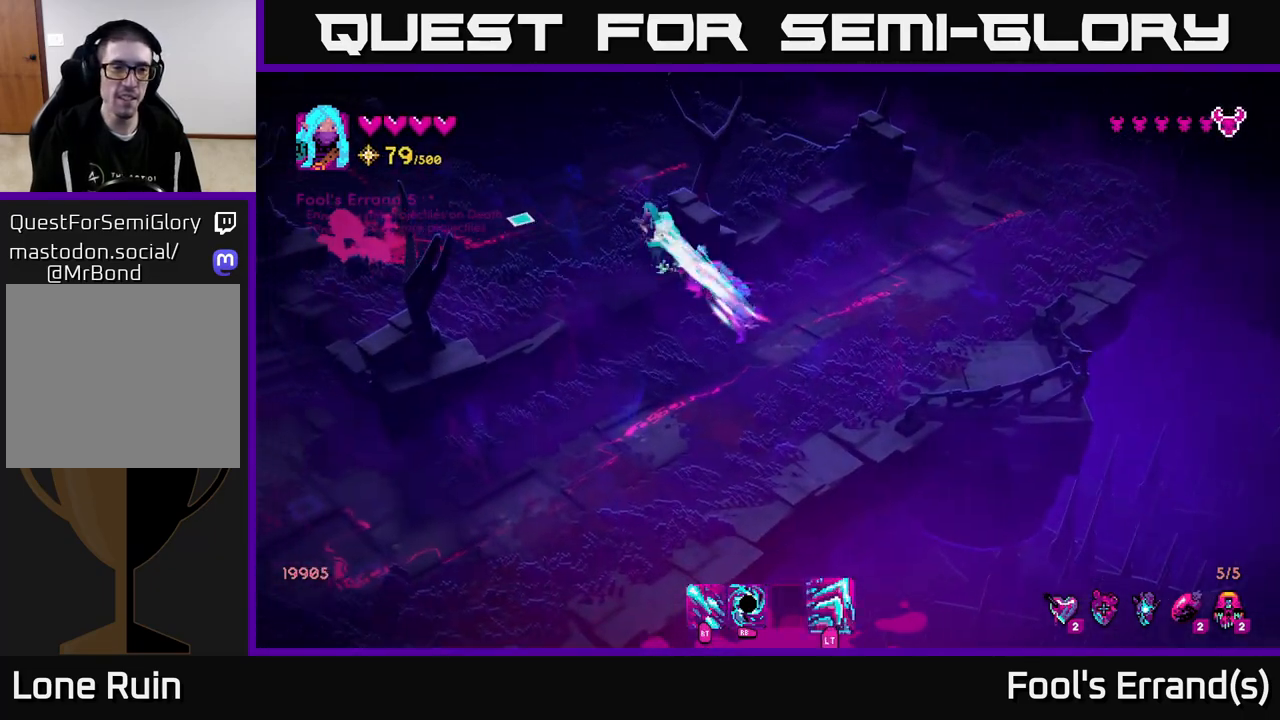
{"buttons": ["R2"], "left_stick": "down-left", "right_stick": "left", "events": [[50, "L2", "up"], [317, "R2", "down"], [467, "left_stick", "down-left"]]}
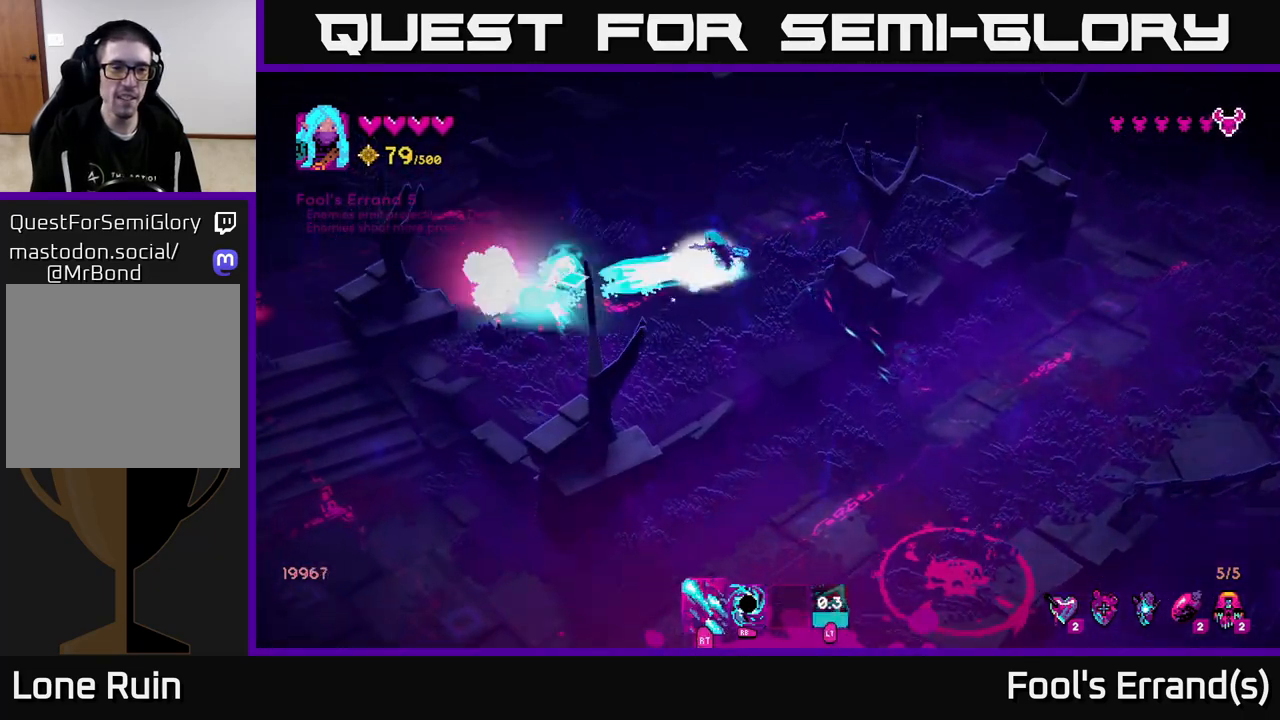
{"buttons": [], "left_stick": "left", "right_stick": "left", "events": [[50, "left_stick", "down"], [150, "left_stick", "down-right"], [300, "R2", "up"], [400, "left_stick", "left"]]}
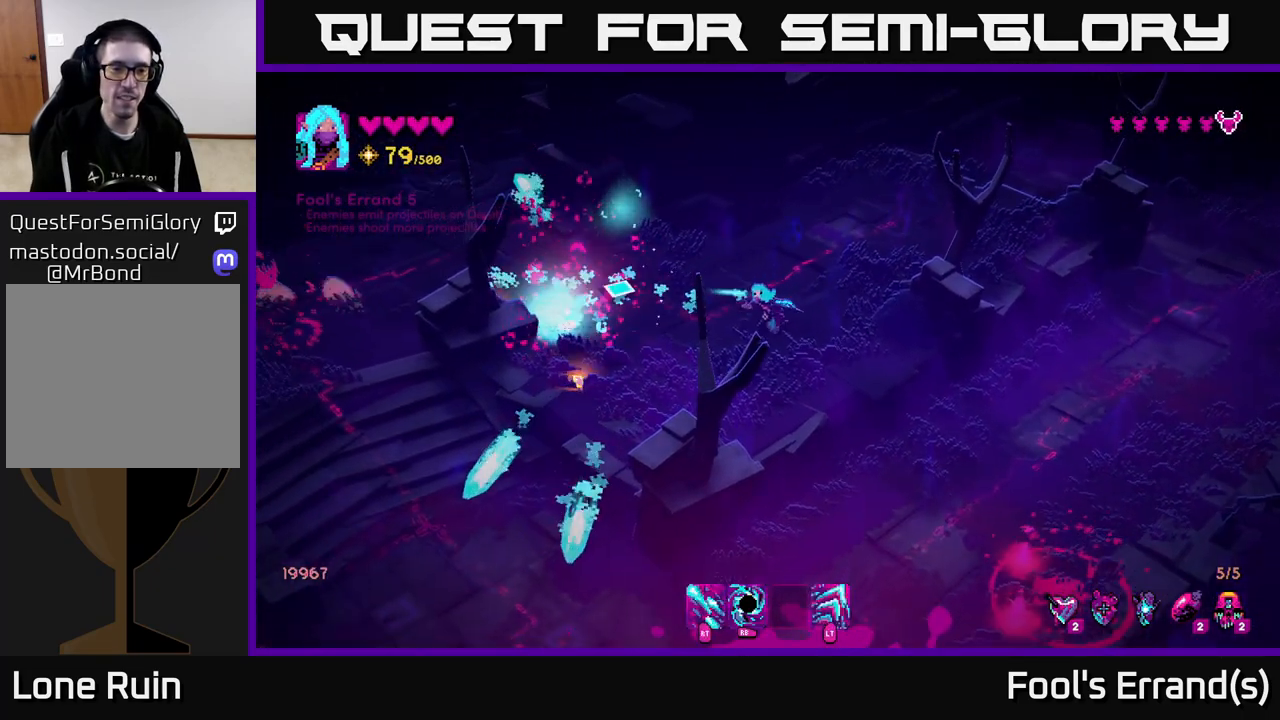
{"buttons": ["R2"], "left_stick": "up-left", "right_stick": "left", "events": [[83, "L2", "down"], [167, "left_stick", "up-left"], [250, "L2", "up"], [400, "R2", "down"]]}
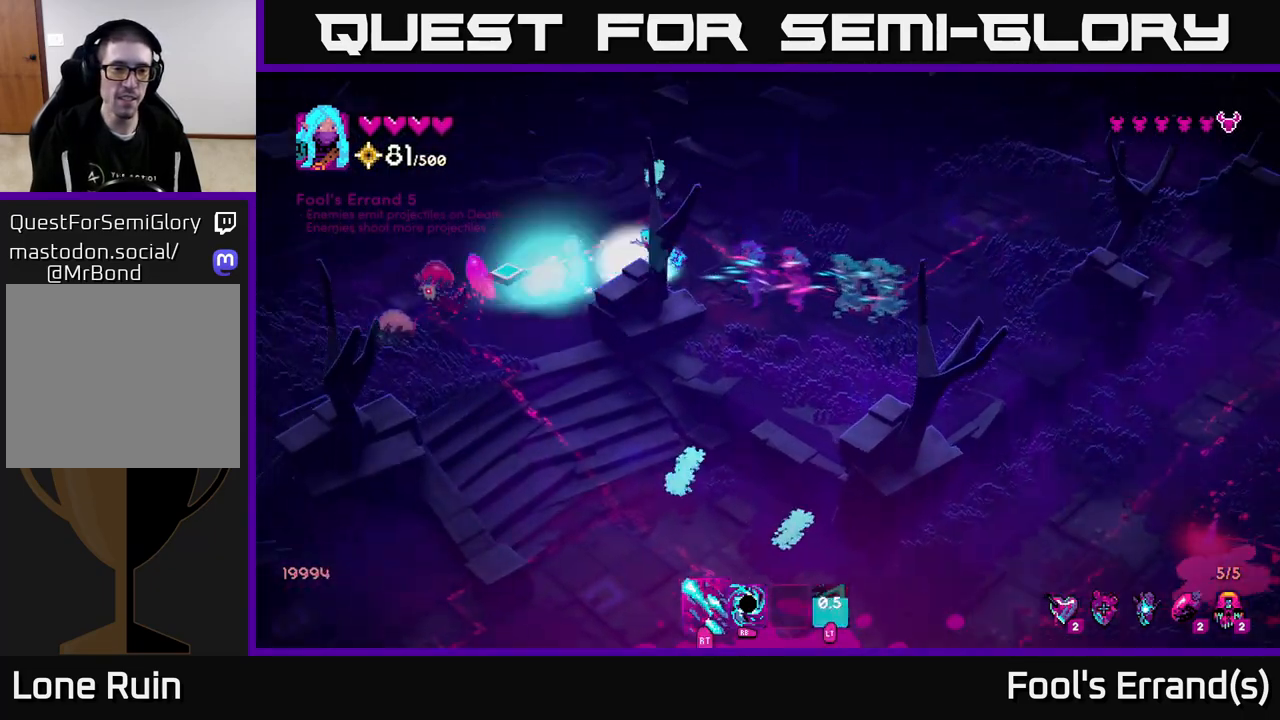
{"buttons": ["R2"], "left_stick": "down-right", "right_stick": "down-left", "events": [[200, "left_stick", "right"], [200, "right_stick", "down-left"], [400, "left_stick", "down-right"]]}
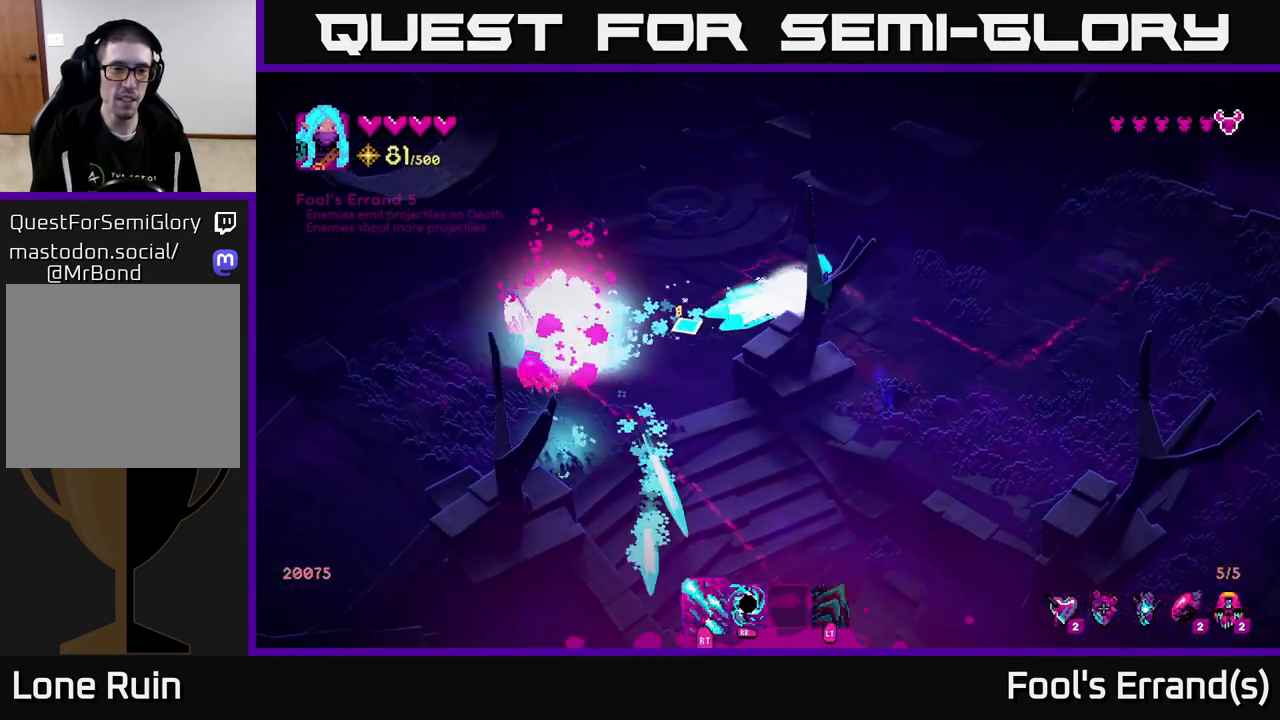
{"buttons": [], "left_stick": "down-right", "right_stick": "down", "events": [[83, "right_stick", "left"], [283, "R2", "up"], [433, "right_stick", "down"]]}
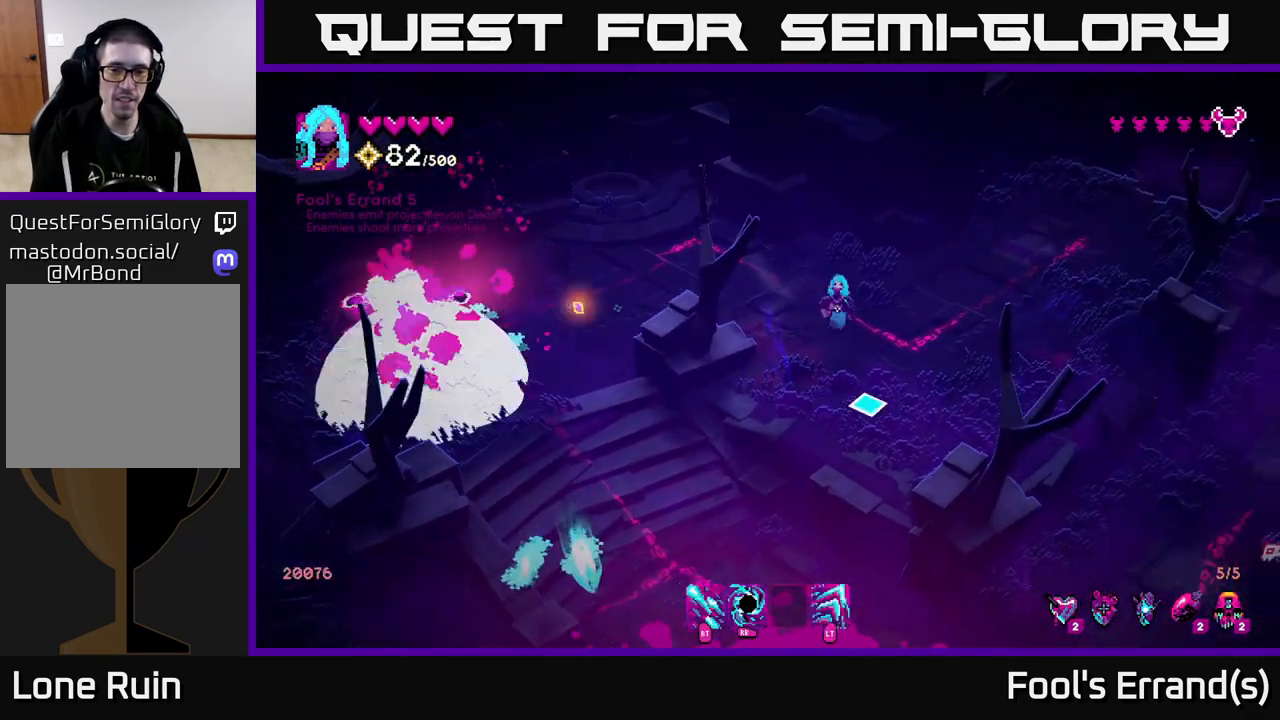
{"buttons": [], "left_stick": "up-left", "right_stick": "down", "events": [[33, "left_stick", "down"], [267, "left_stick", "down-left"], [417, "left_stick", "up-left"]]}
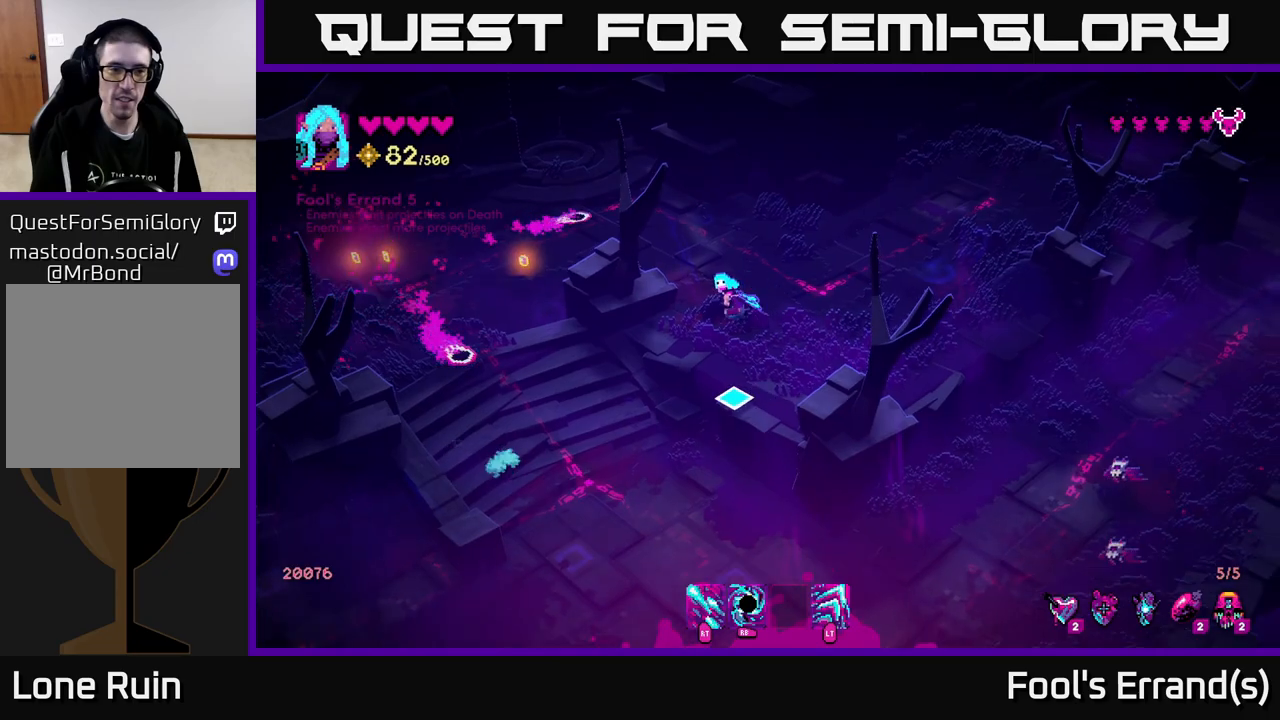
{"buttons": [], "left_stick": "left", "right_stick": "down", "events": [[67, "L2", "down"], [217, "left_stick", "left"], [233, "L2", "up"]]}
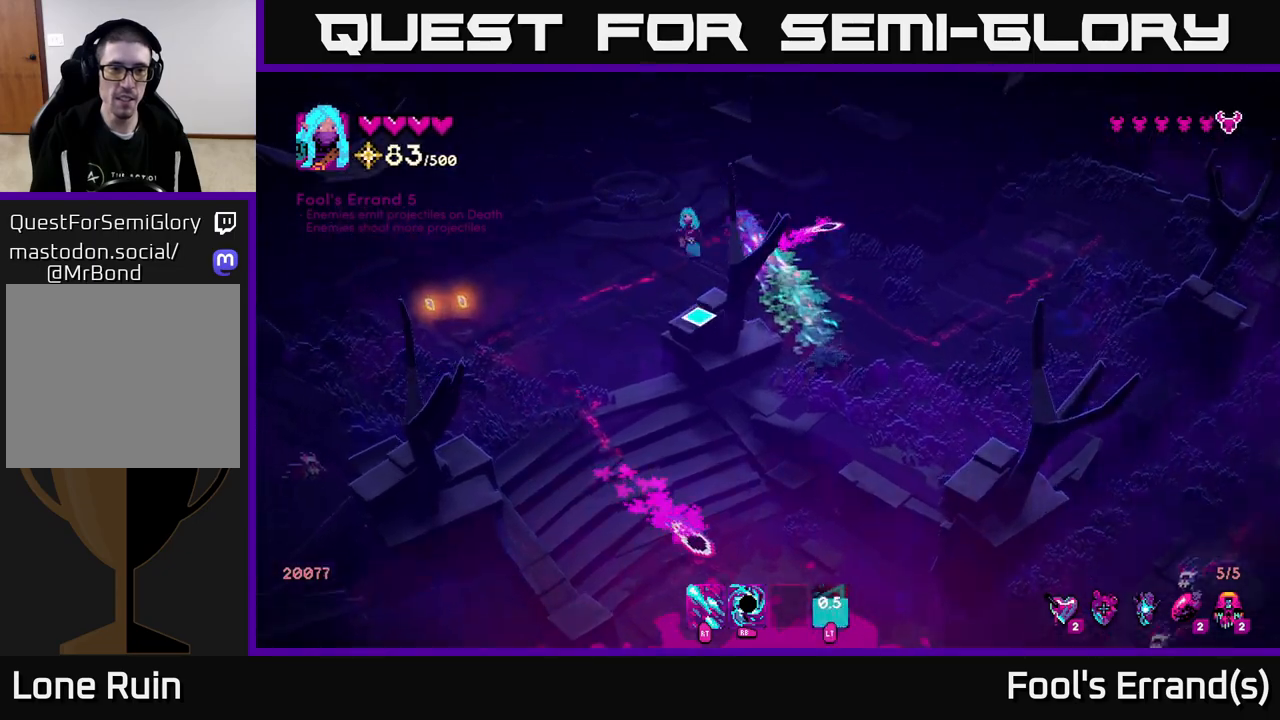
{"buttons": ["R2"], "left_stick": "down-left", "right_stick": "down-left", "events": [[33, "left_stick", "down-left"], [467, "right_stick", "down-left"], [483, "R2", "down"]]}
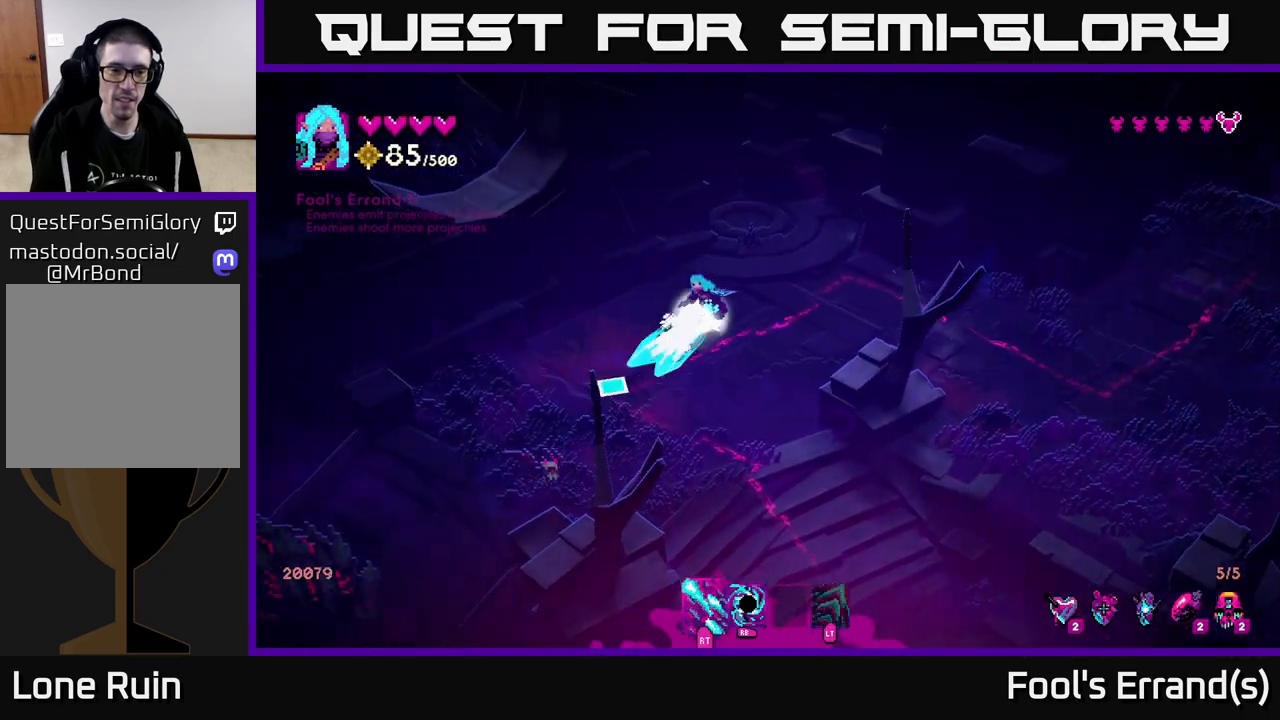
{"buttons": [], "left_stick": "up-right", "right_stick": "down-left", "events": [[67, "left_stick", "down-right"], [150, "left_stick", "right"], [333, "left_stick", "up-right"], [450, "R2", "up"]]}
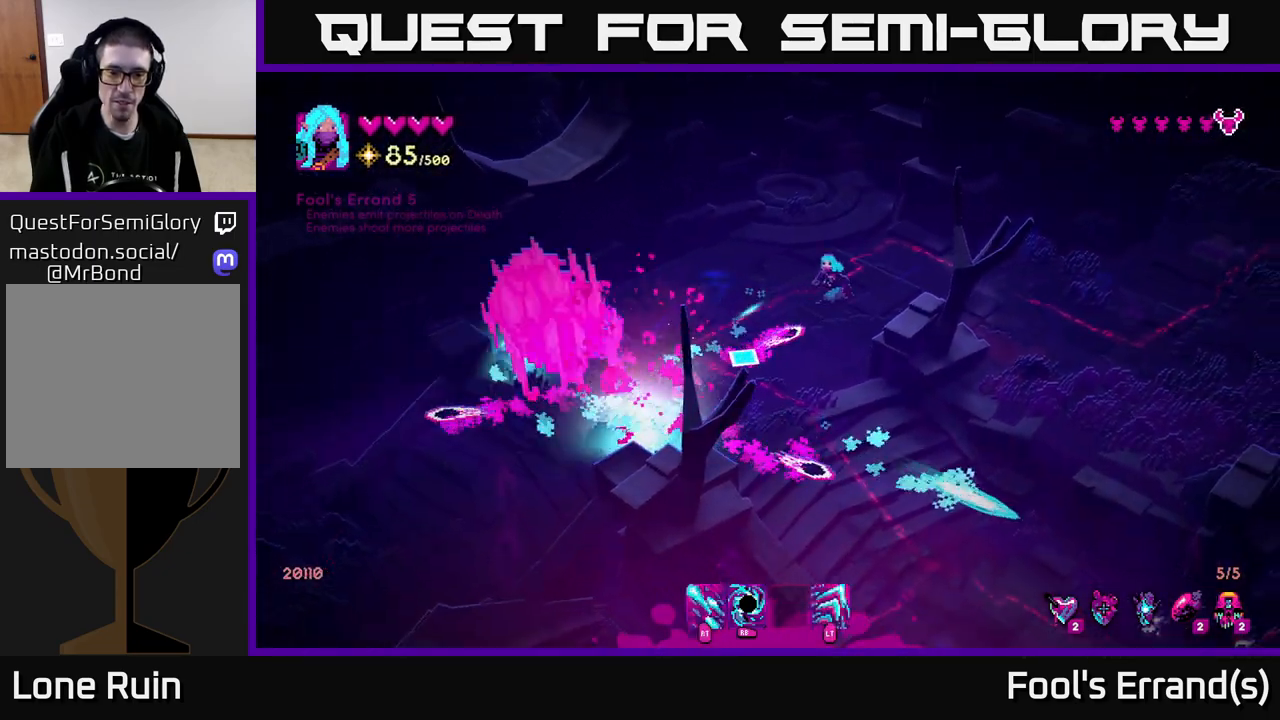
{"buttons": ["R2"], "left_stick": "up", "right_stick": "down-left", "events": [[183, "left_stick", "up"], [333, "R2", "down"]]}
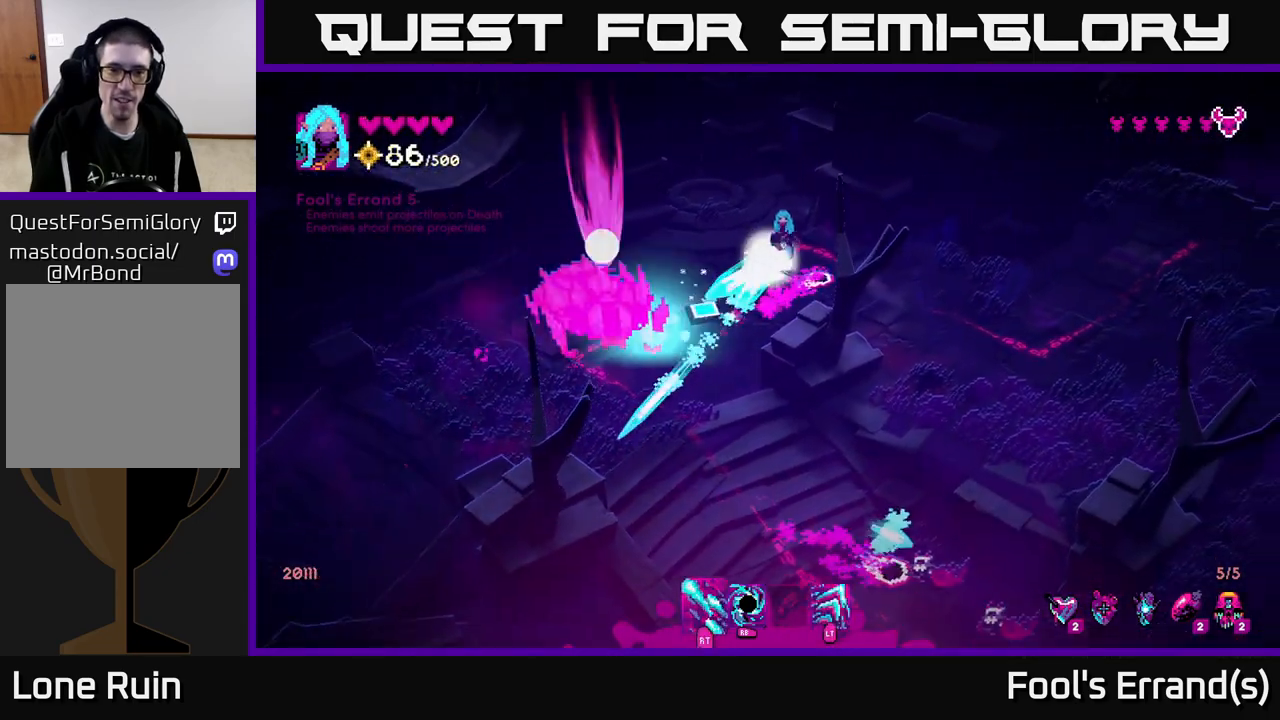
{"buttons": ["R2"], "left_stick": "up-right", "right_stick": "down-left", "events": [[67, "left_stick", "left"], [183, "left_stick", "down-left"], [350, "left_stick", "down-right"], [433, "left_stick", "up-right"]]}
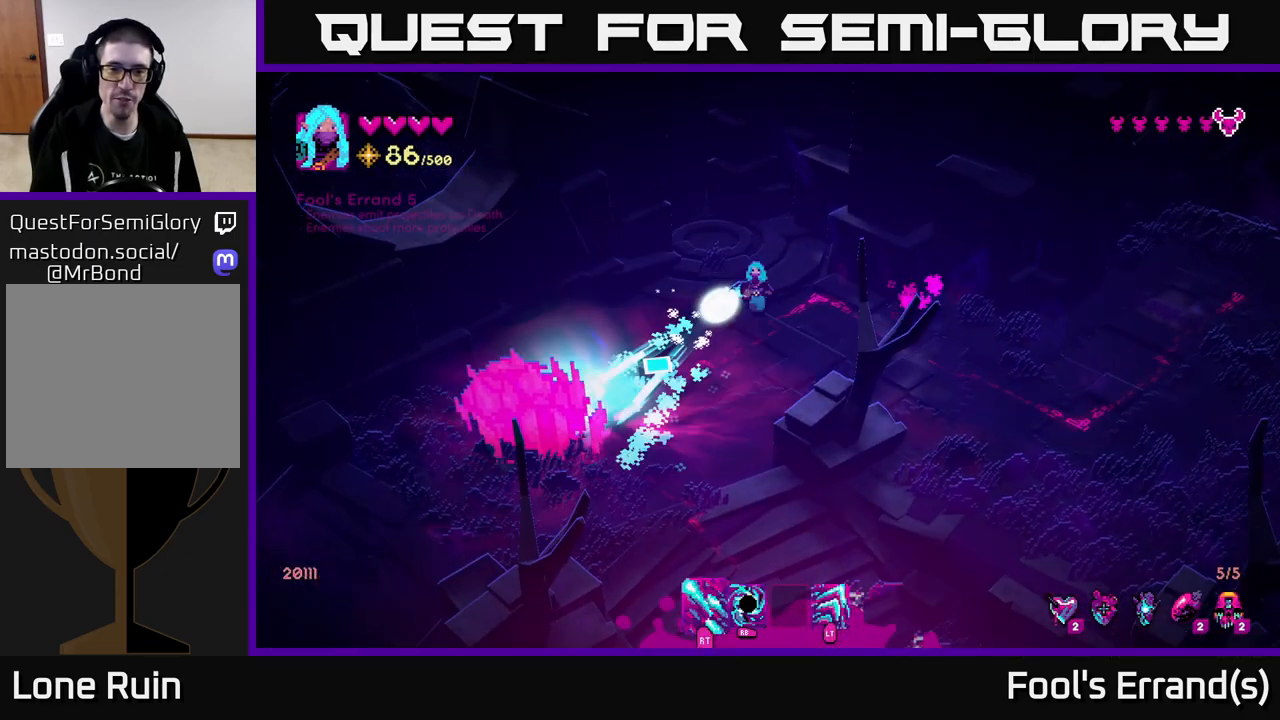
{"buttons": [], "left_stick": "down", "right_stick": "down-left", "events": [[167, "left_stick", "up-left"], [233, "left_stick", "down-left"], [417, "left_stick", "down"], [467, "R2", "up"]]}